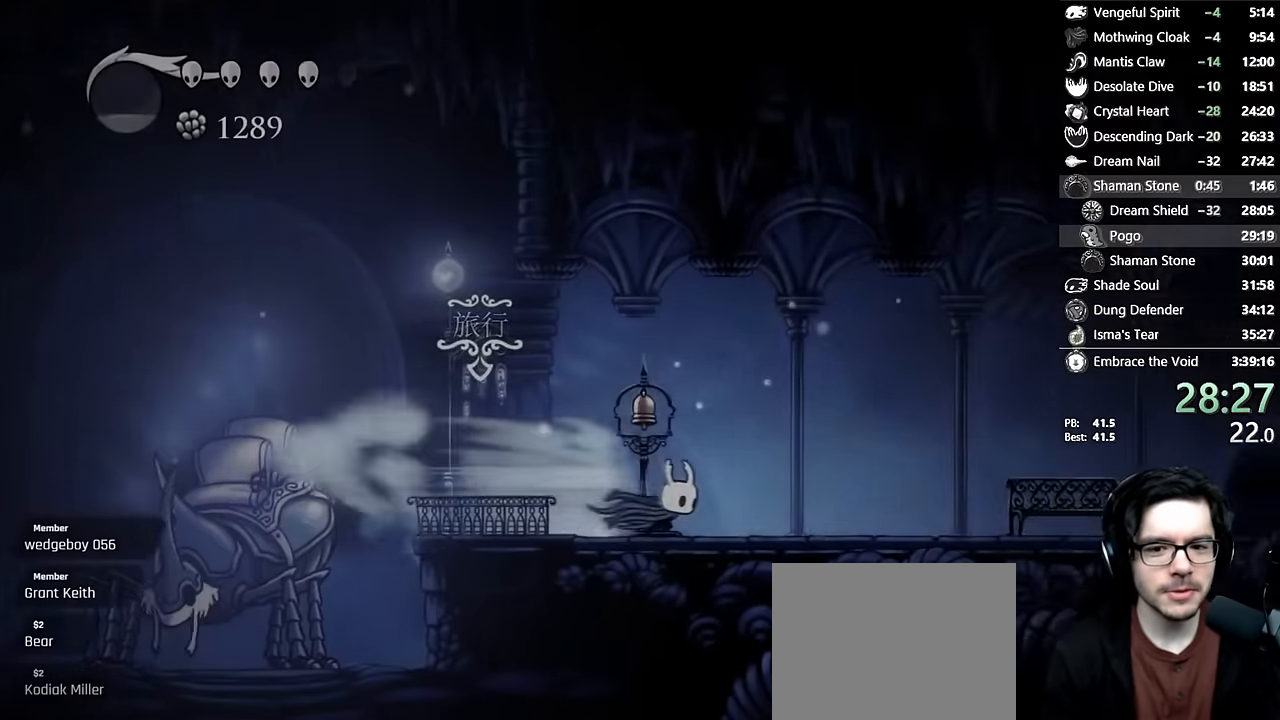
Gameplay with a controller (Xbox layout); each line is a JSON object with the inputs held at the frame after it. "events" lists button and stick changes between this image and that frame as [ms after this image, input, new state], when the widget could be followed in between. Not read: L3 R3.
{"buttons": ["DPAD_RIGHT"], "left_stick": "center", "right_stick": "center", "events": [[133, "R2", "up"]]}
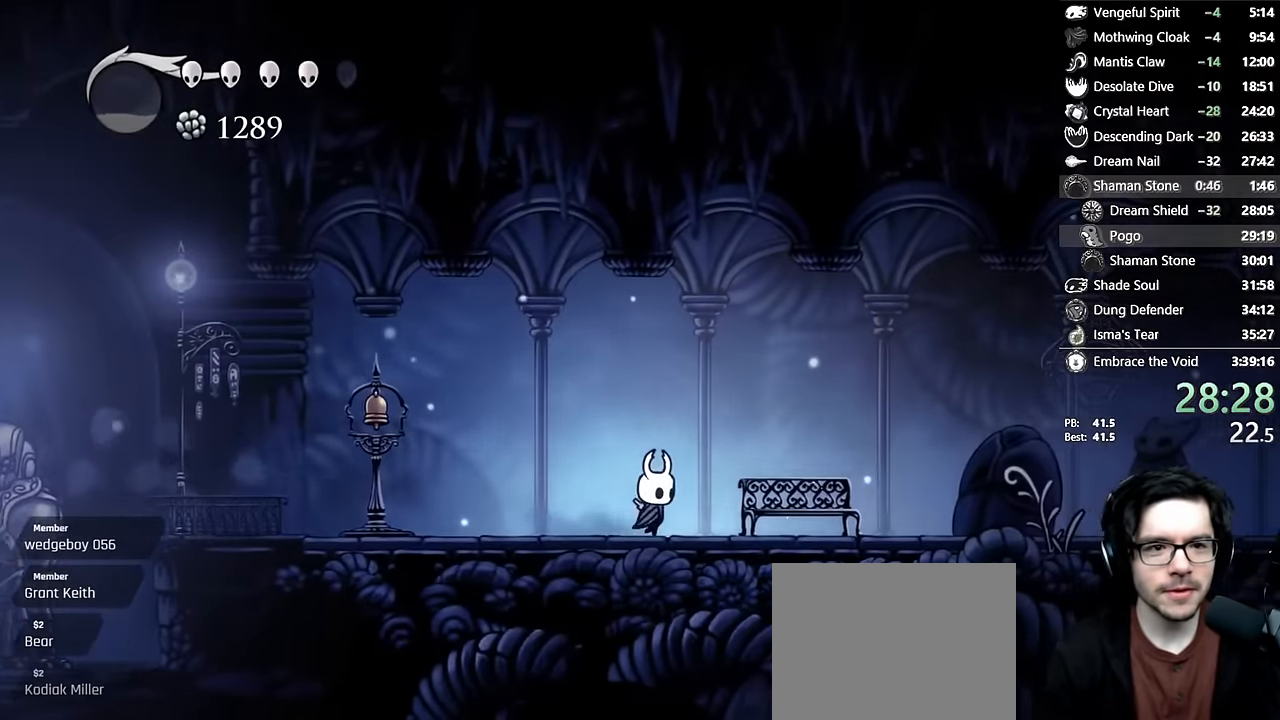
{"buttons": ["L2", "DPAD_RIGHT"], "left_stick": "center", "right_stick": "center", "events": [[66, "L2", "down"]]}
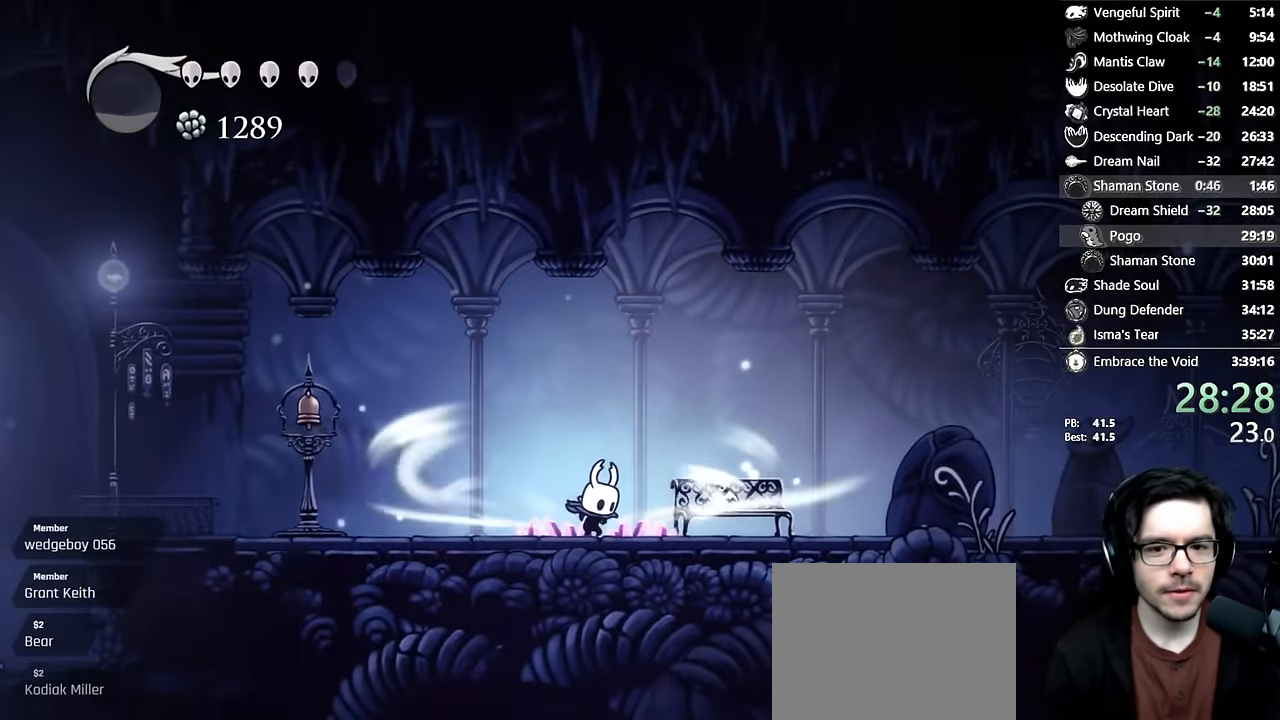
{"buttons": ["DPAD_RIGHT"], "left_stick": "center", "right_stick": "center", "events": [[366, "L2", "up"]]}
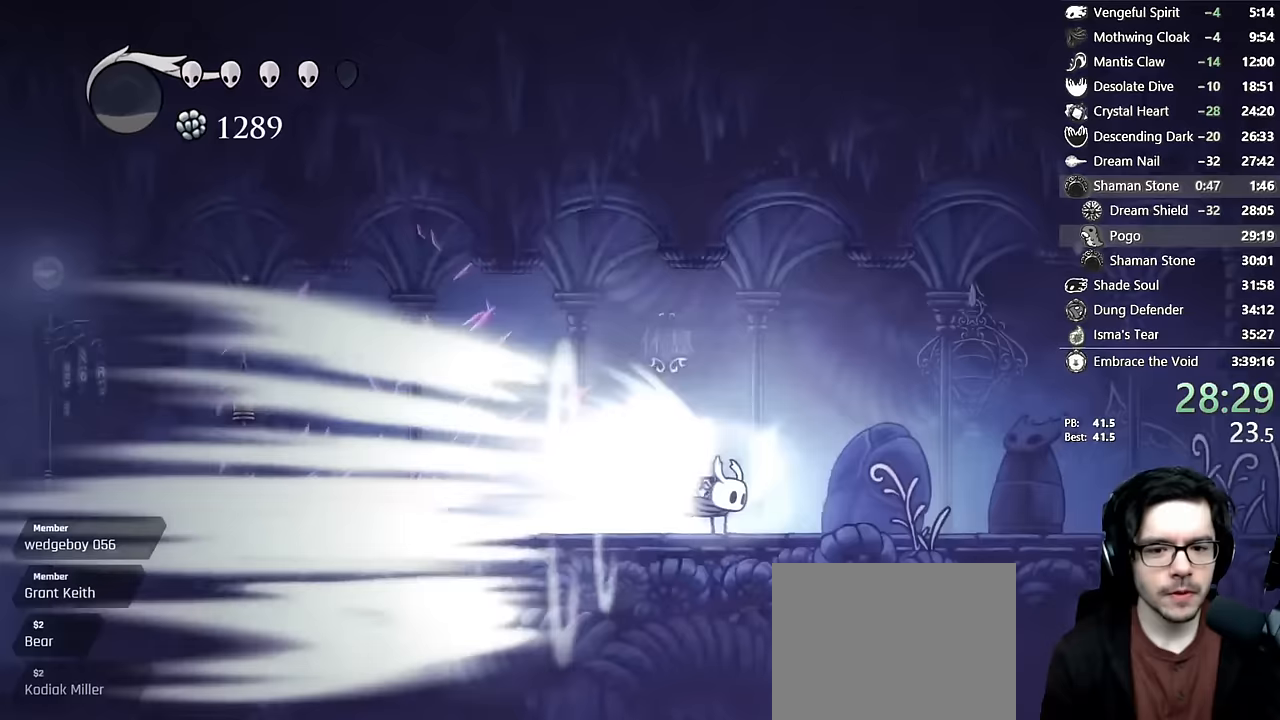
{"buttons": ["DPAD_RIGHT"], "left_stick": "center", "right_stick": "center", "events": []}
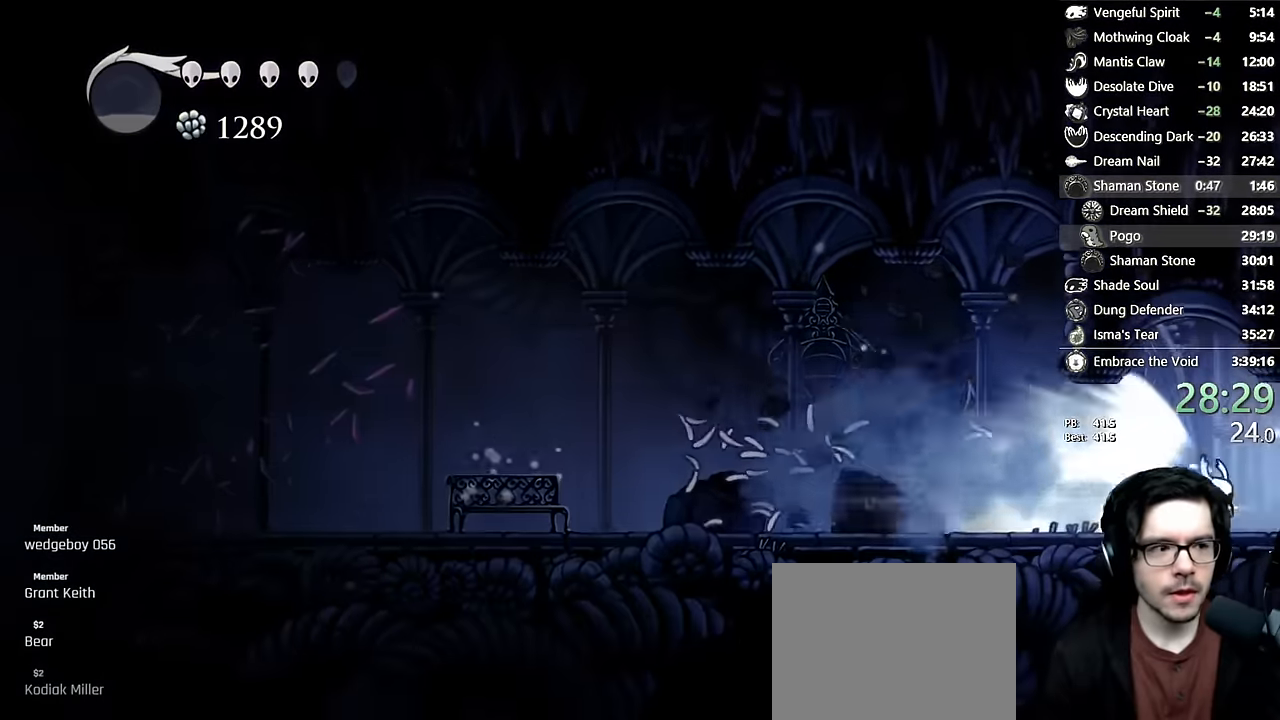
{"buttons": [], "left_stick": "center", "right_stick": "center", "events": [[67, "DPAD_RIGHT", "up"]]}
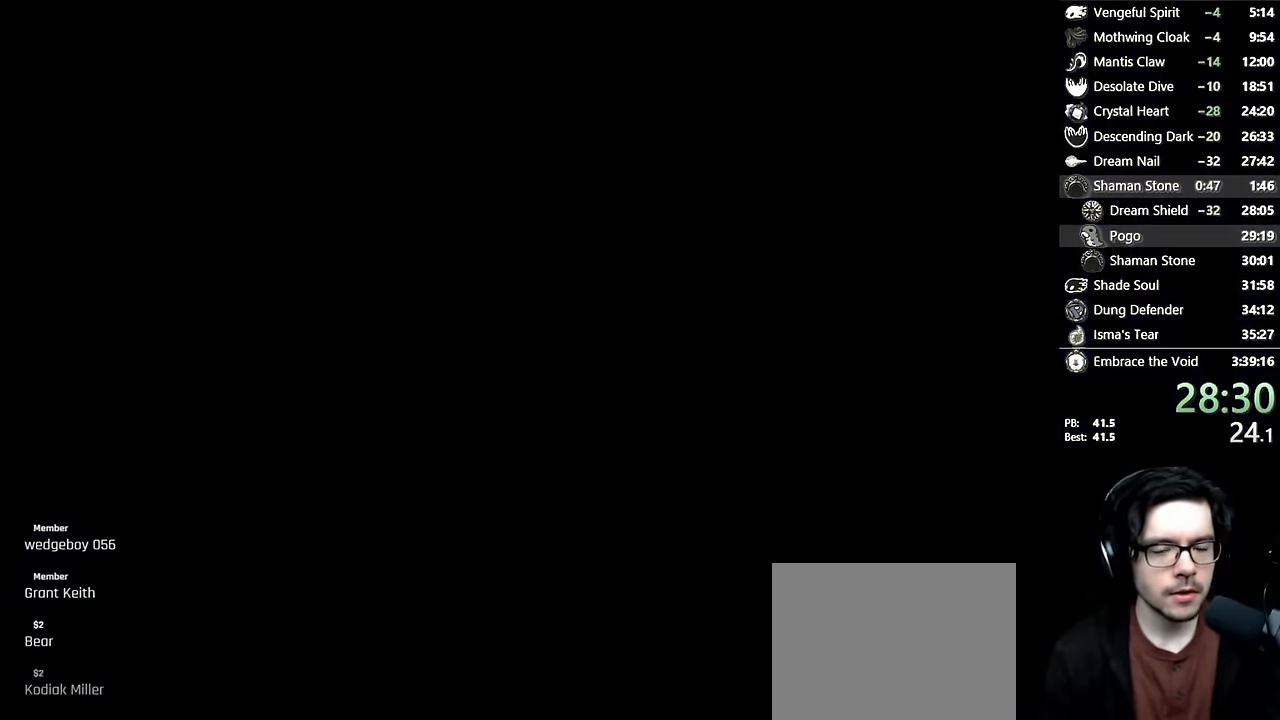
{"buttons": [], "left_stick": "center", "right_stick": "center", "events": []}
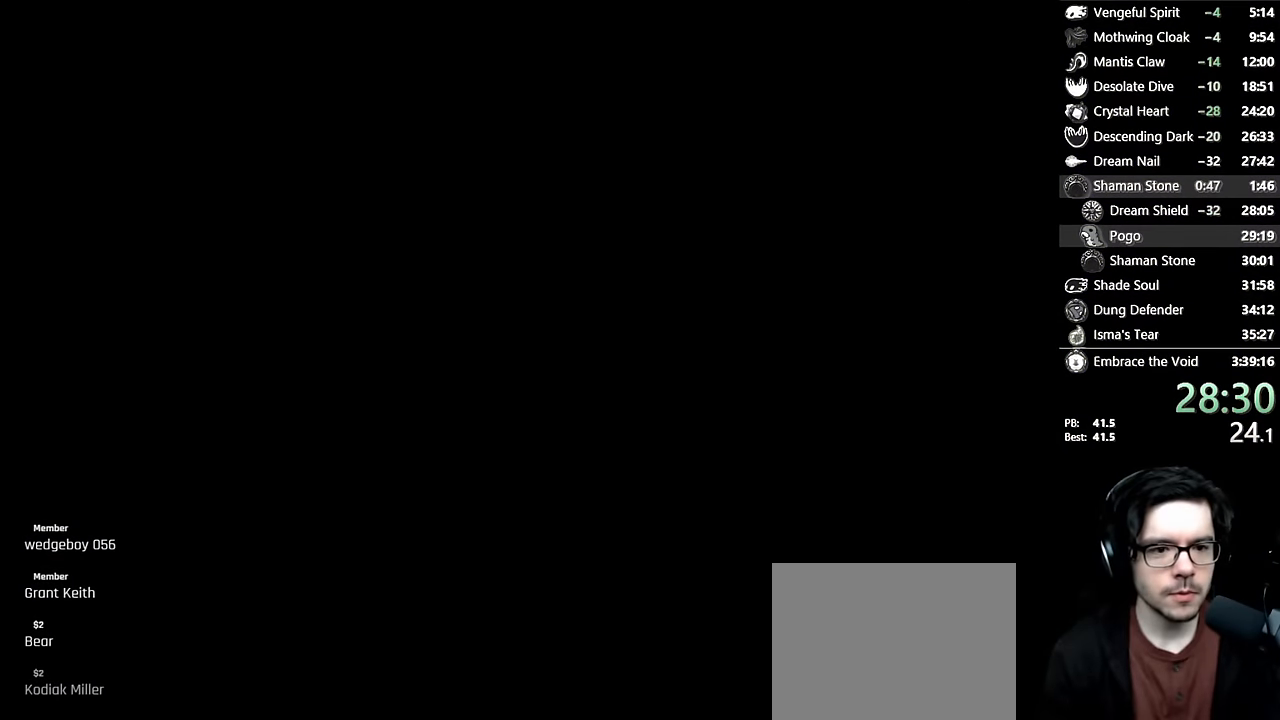
{"buttons": ["DPAD_LEFT"], "left_stick": "center", "right_stick": "center", "events": [[483, "DPAD_LEFT", "down"]]}
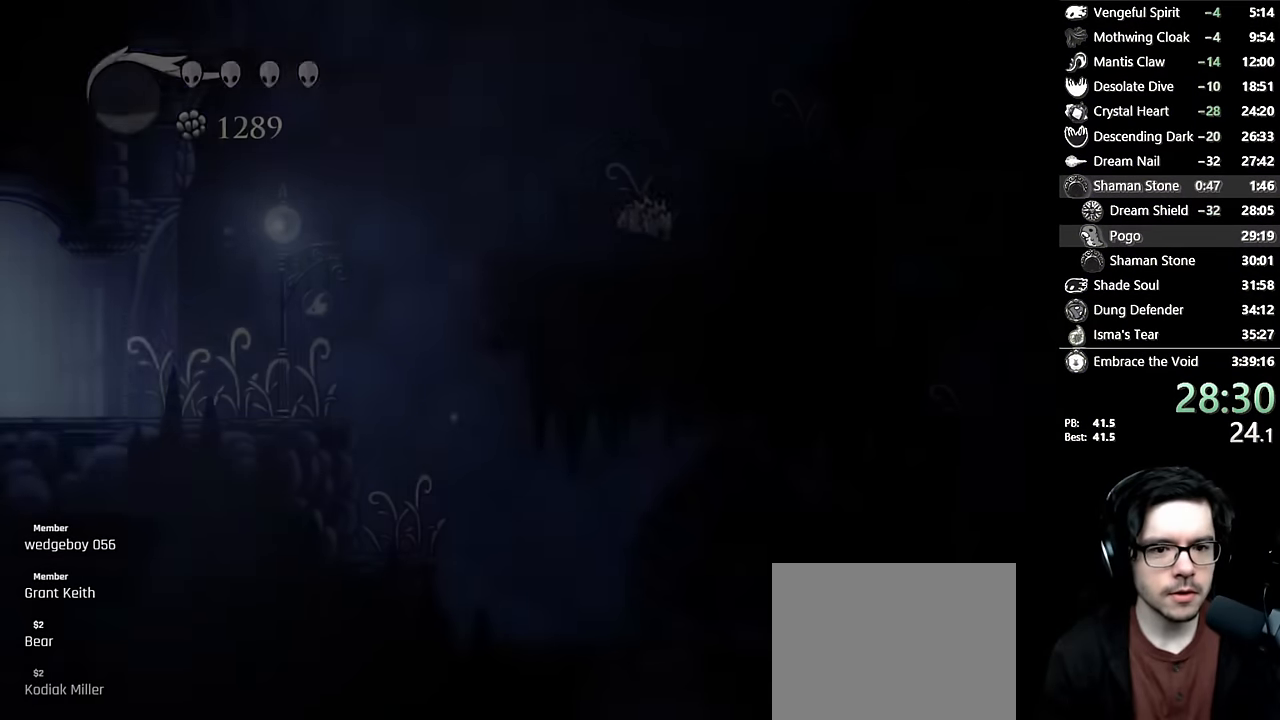
{"buttons": ["DPAD_LEFT"], "left_stick": "center", "right_stick": "center", "events": [[33, "A", "down"], [117, "A", "up"], [183, "A", "down"], [250, "A", "up"], [400, "A", "down"], [450, "A", "up"]]}
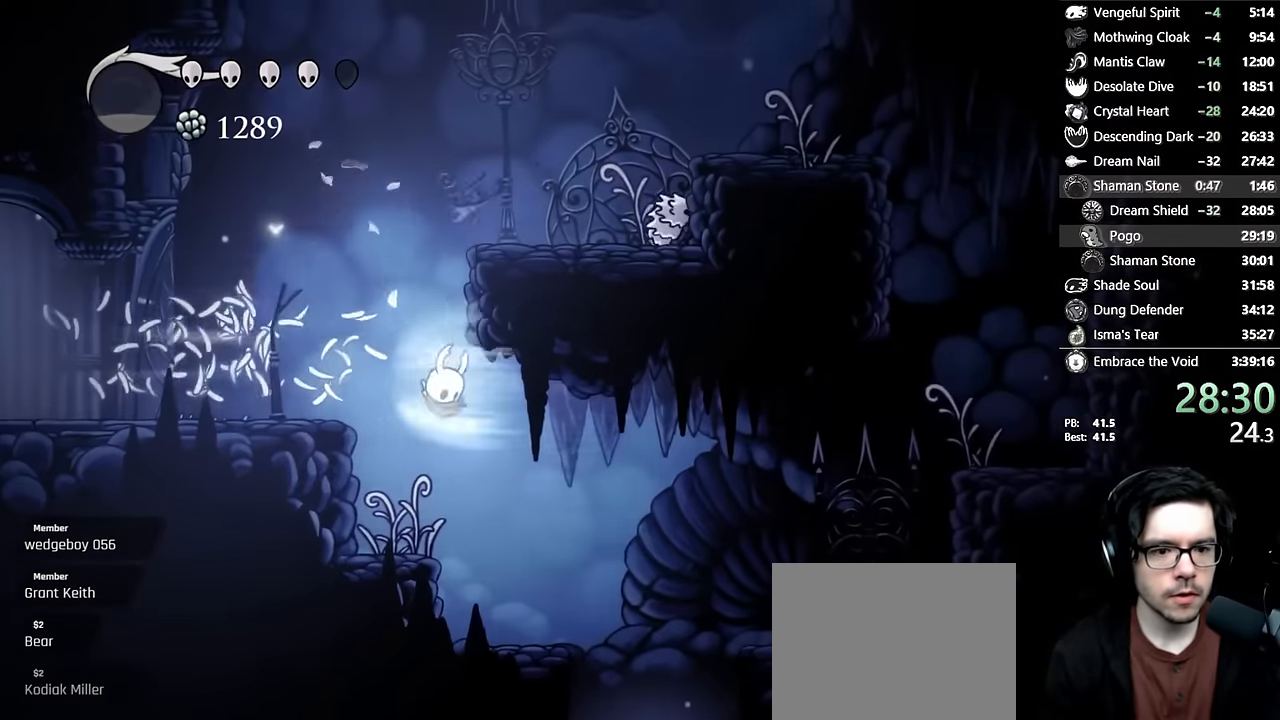
{"buttons": ["R2", "DPAD_LEFT"], "left_stick": "center", "right_stick": "center", "events": [[17, "A", "down"], [117, "A", "up"], [117, "DPAD_LEFT", "up"], [250, "DPAD_LEFT", "down"], [483, "R2", "down"]]}
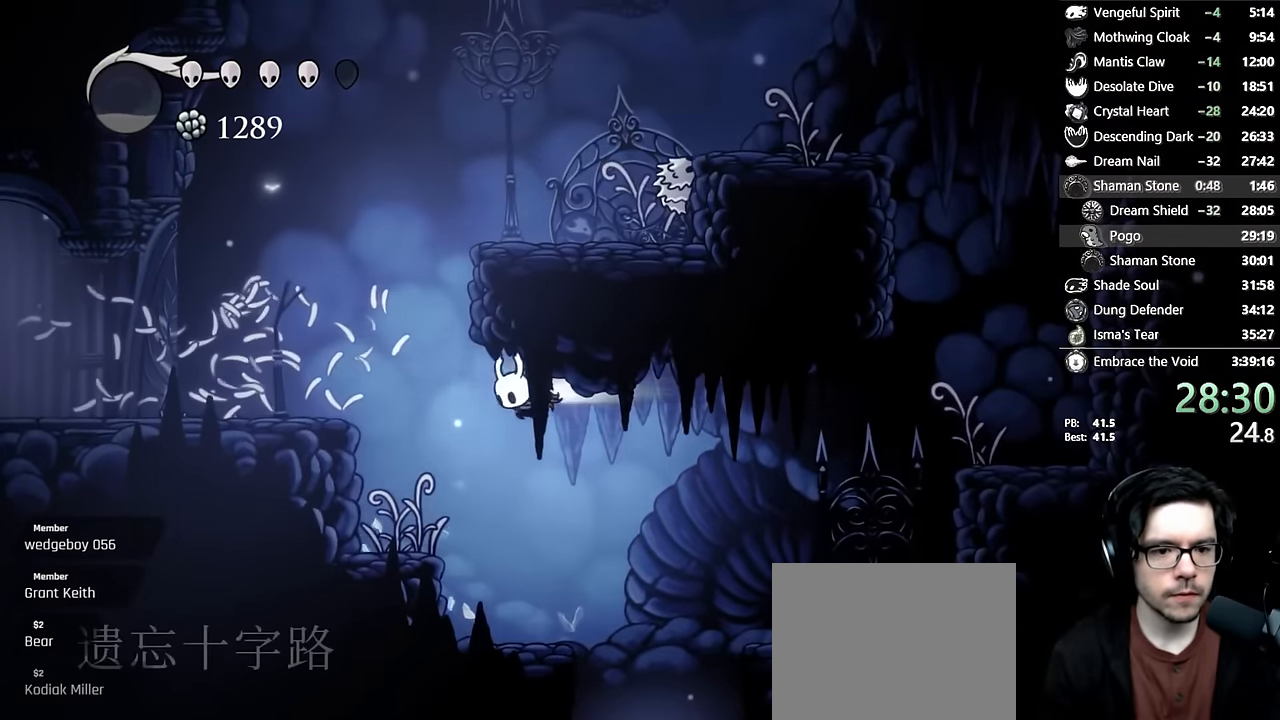
{"buttons": ["A", "DPAD_RIGHT"], "left_stick": "center", "right_stick": "center", "events": [[283, "R2", "up"], [367, "A", "down"], [383, "DPAD_LEFT", "up"], [400, "DPAD_RIGHT", "down"]]}
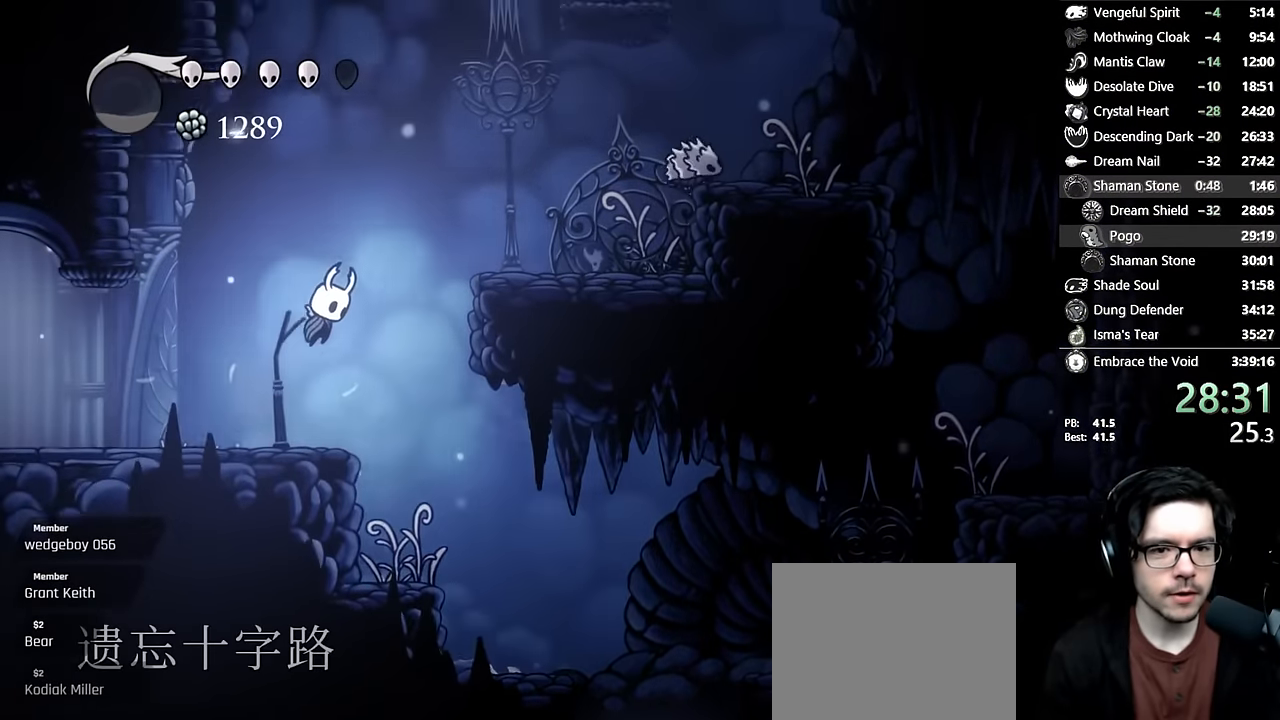
{"buttons": [], "left_stick": "center", "right_stick": "center", "events": [[150, "R2", "down"], [350, "A", "up"], [350, "R2", "up"], [500, "DPAD_RIGHT", "up"]]}
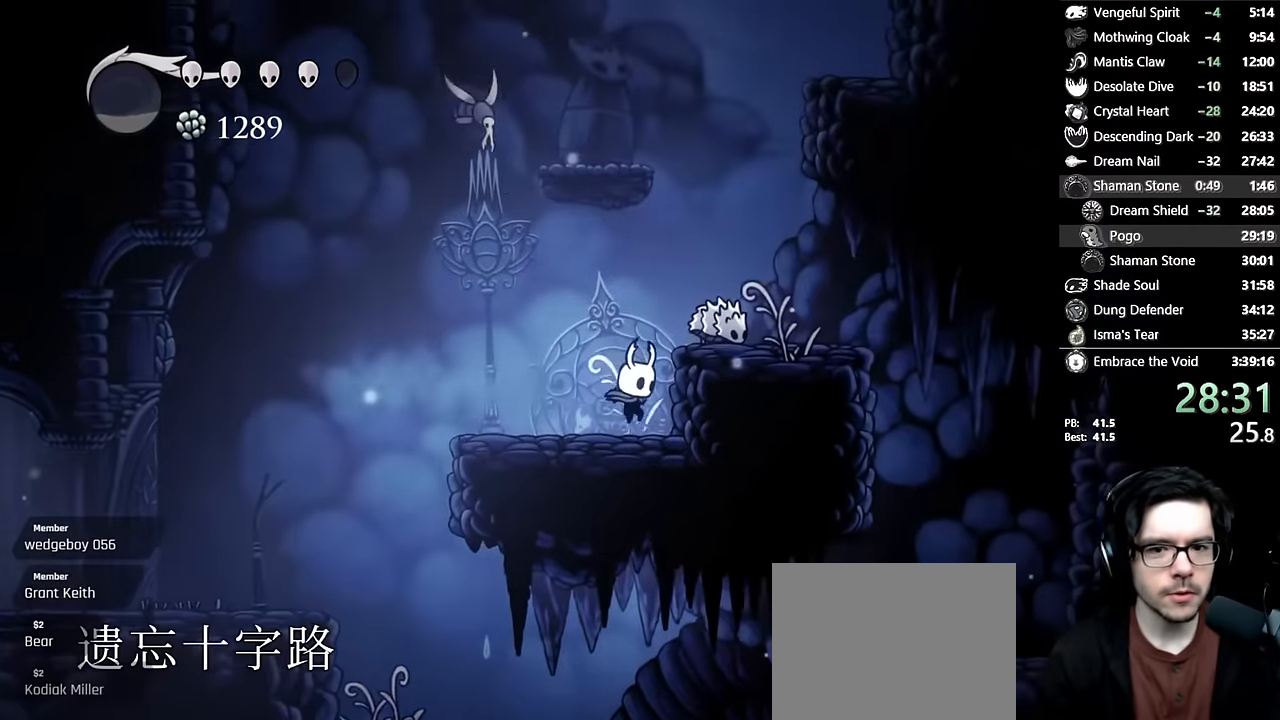
{"buttons": ["A", "DPAD_RIGHT"], "left_stick": "center", "right_stick": "center", "events": [[67, "A", "down"], [150, "DPAD_RIGHT", "down"], [217, "A", "up"], [333, "DPAD_RIGHT", "up"], [450, "A", "down"], [467, "DPAD_RIGHT", "down"]]}
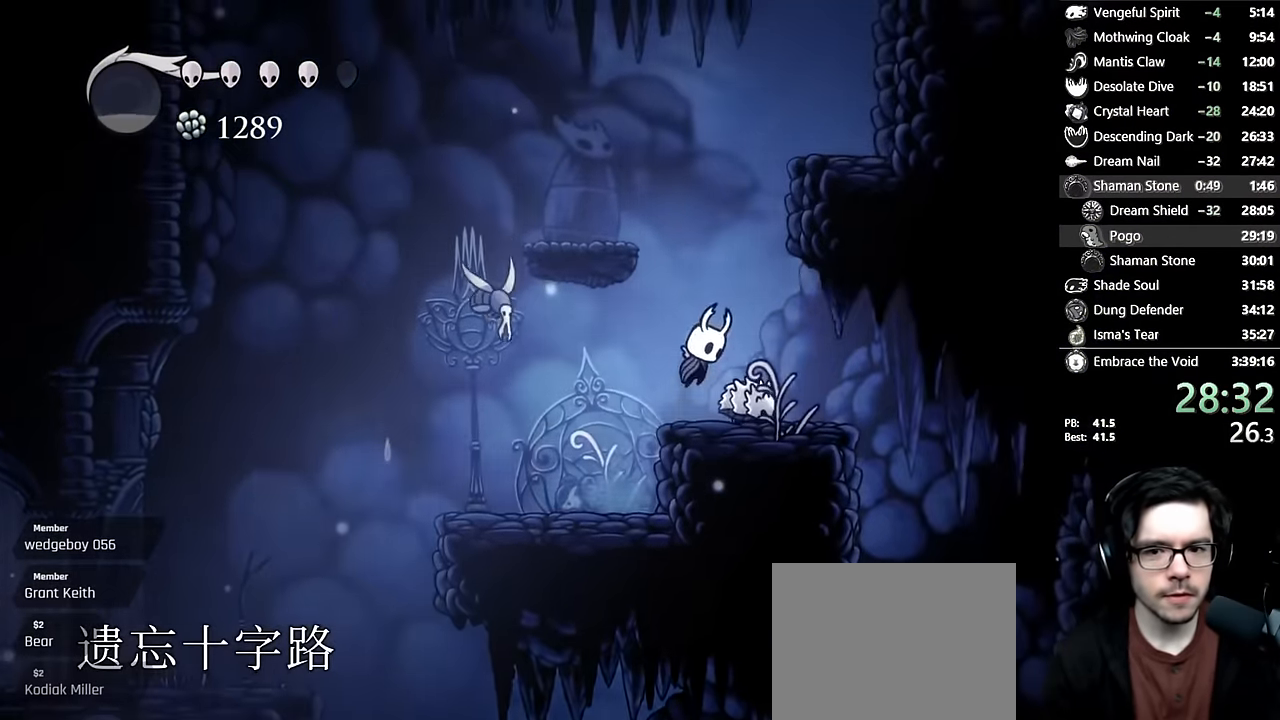
{"buttons": ["A", "DPAD_RIGHT"], "left_stick": "center", "right_stick": "center"}
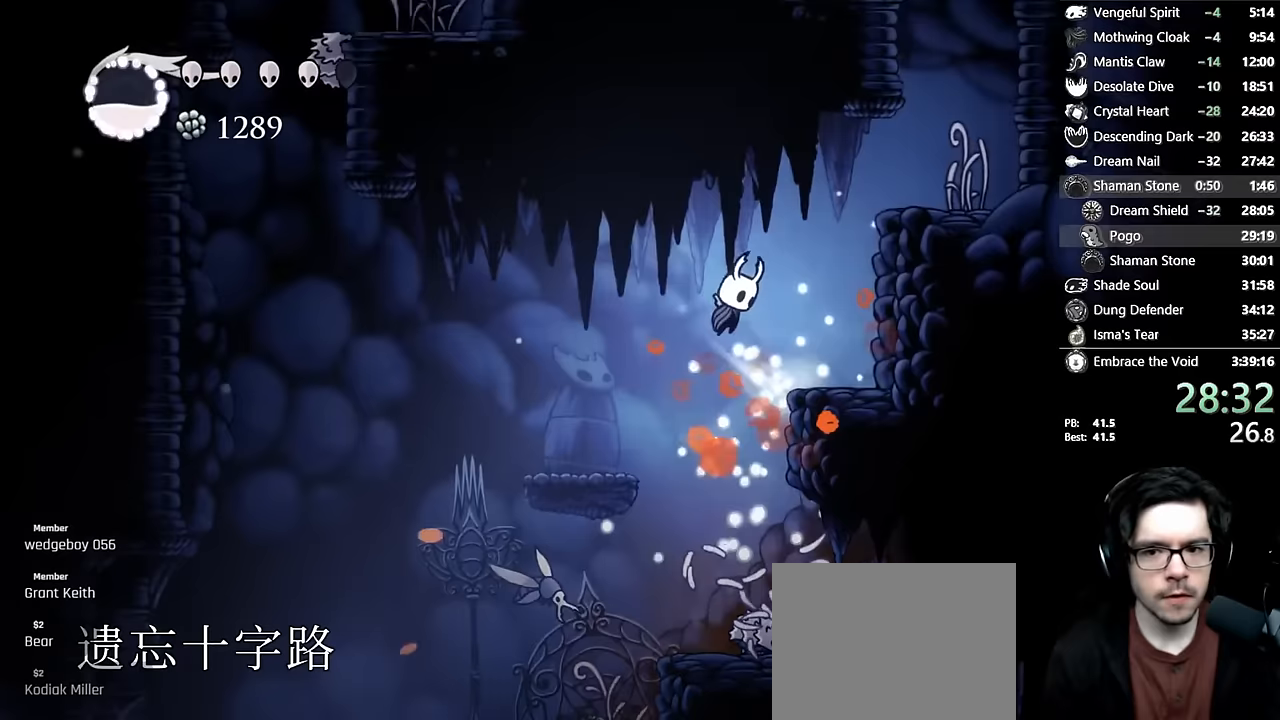
{"buttons": ["A", "DPAD_RIGHT"], "left_stick": "center", "right_stick": "center", "events": [[150, "R2", "down"], [250, "A", "up"], [300, "R2", "up"], [367, "A", "down"]]}
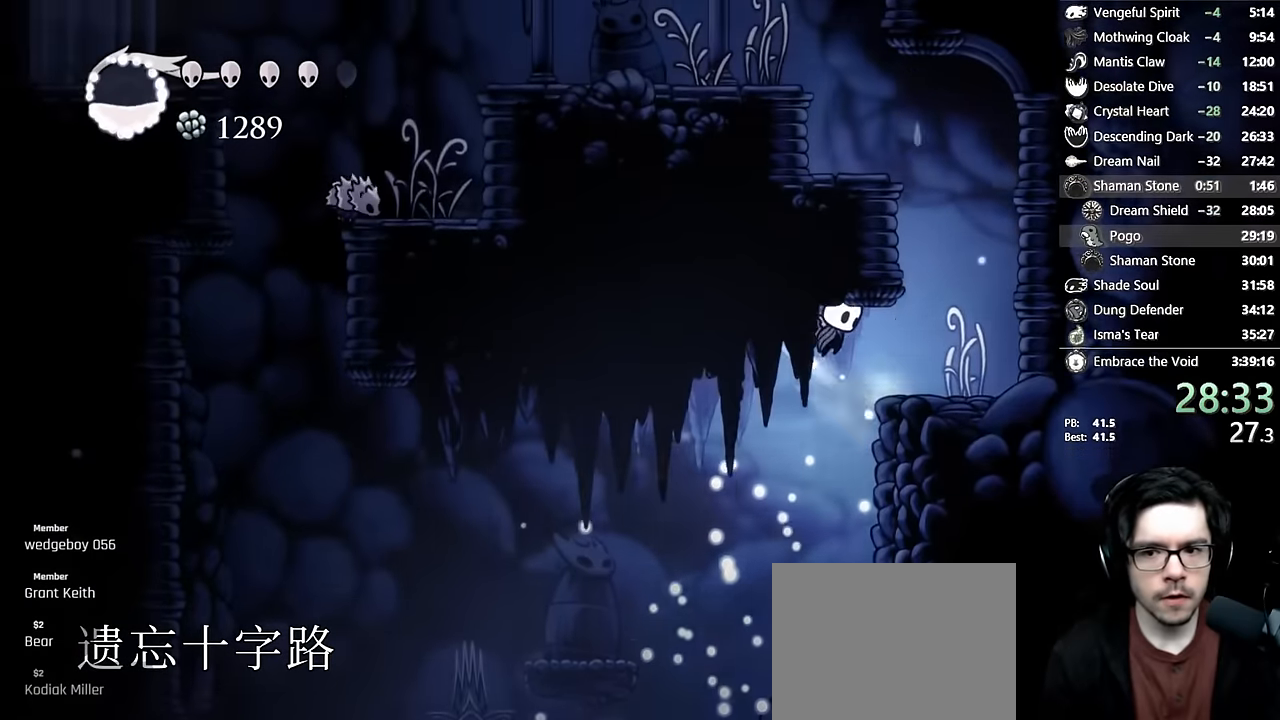
{"buttons": ["A", "DPAD_LEFT"], "left_stick": "center", "right_stick": "center", "events": [[33, "A", "up"], [267, "A", "down"], [350, "DPAD_RIGHT", "up"], [383, "DPAD_LEFT", "down"]]}
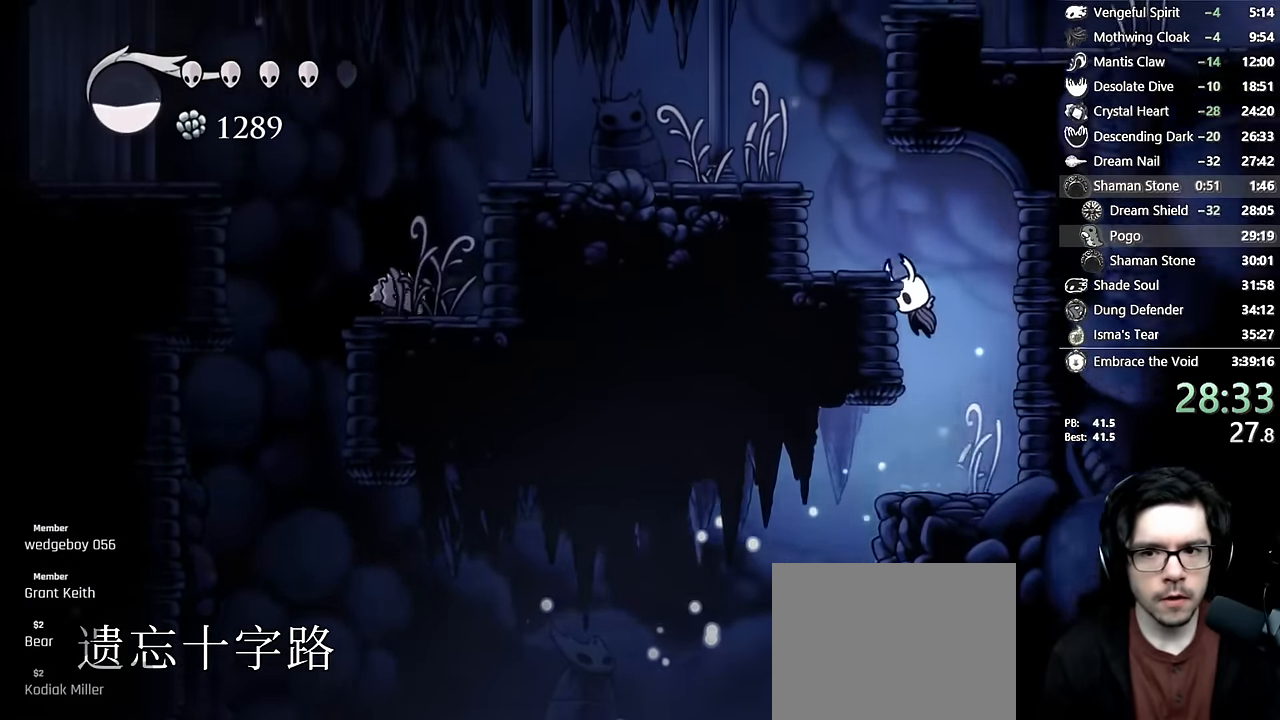
{"buttons": ["A", "DPAD_LEFT"], "left_stick": "center", "right_stick": "center"}
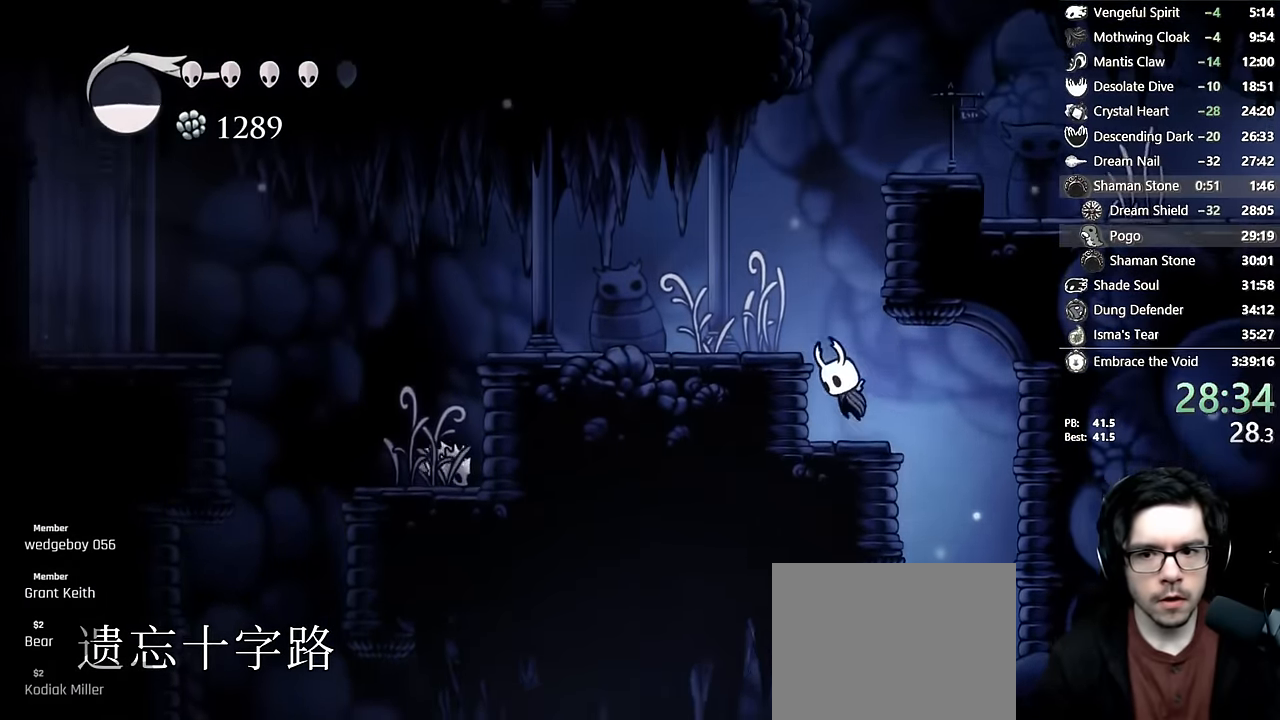
{"buttons": ["A", "R2", "DPAD_RIGHT"], "left_stick": "center", "right_stick": "center", "events": [[50, "DPAD_LEFT", "up"], [100, "DPAD_RIGHT", "down"], [233, "A", "up"], [283, "A", "down"], [433, "R2", "down"]]}
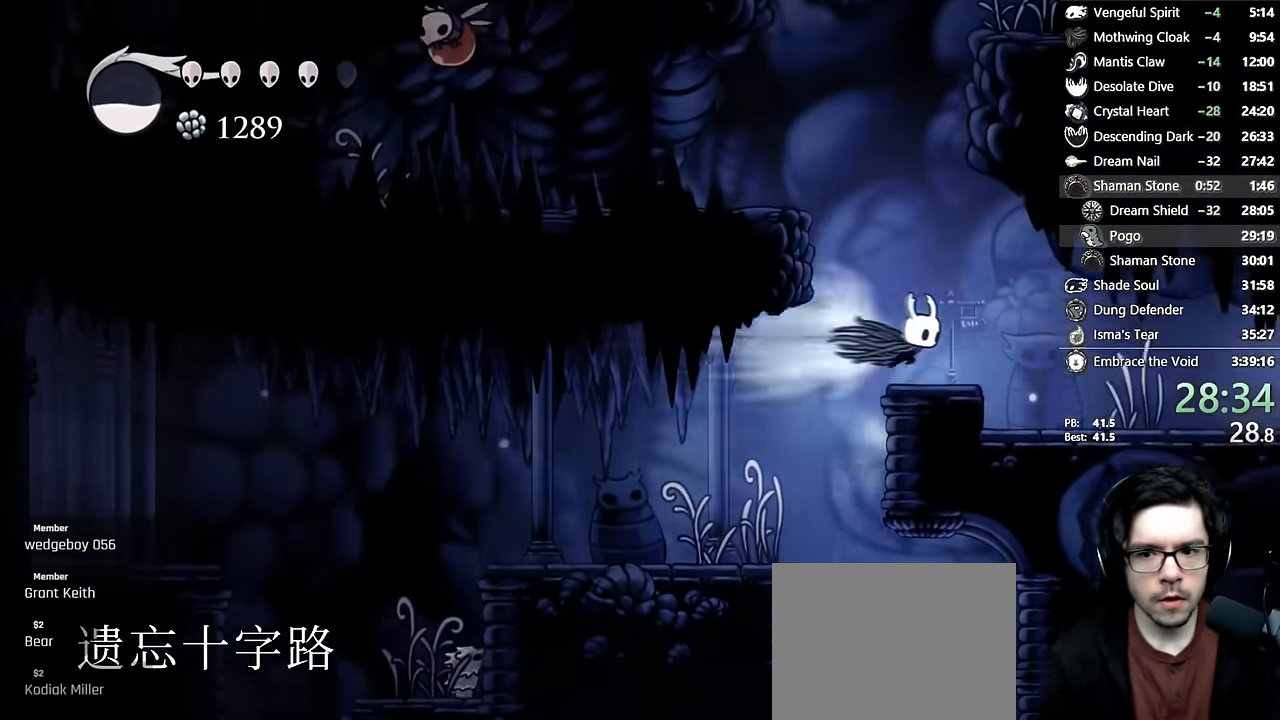
{"buttons": ["R2", "DPAD_RIGHT"], "left_stick": "center", "right_stick": "center", "events": [[150, "A", "up"], [167, "R2", "up"], [500, "R2", "down"]]}
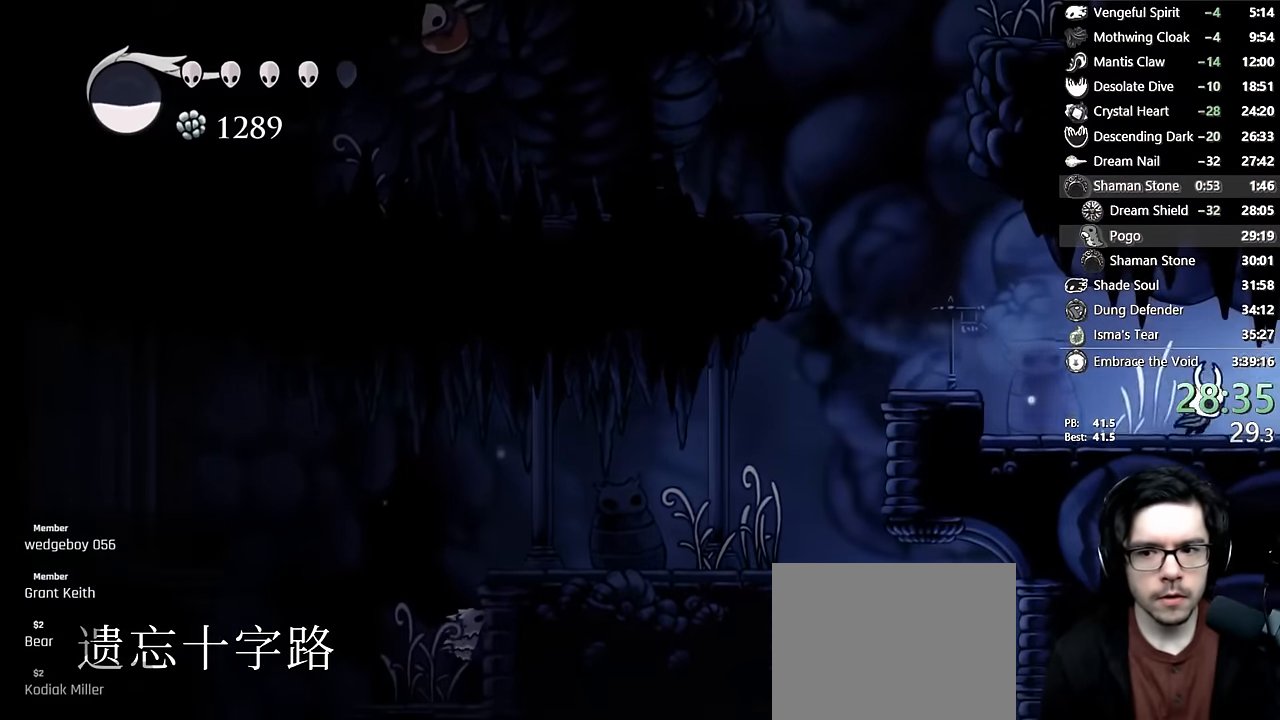
{"buttons": [], "left_stick": "center", "right_stick": "center", "events": [[267, "R2", "up"], [383, "DPAD_RIGHT", "up"]]}
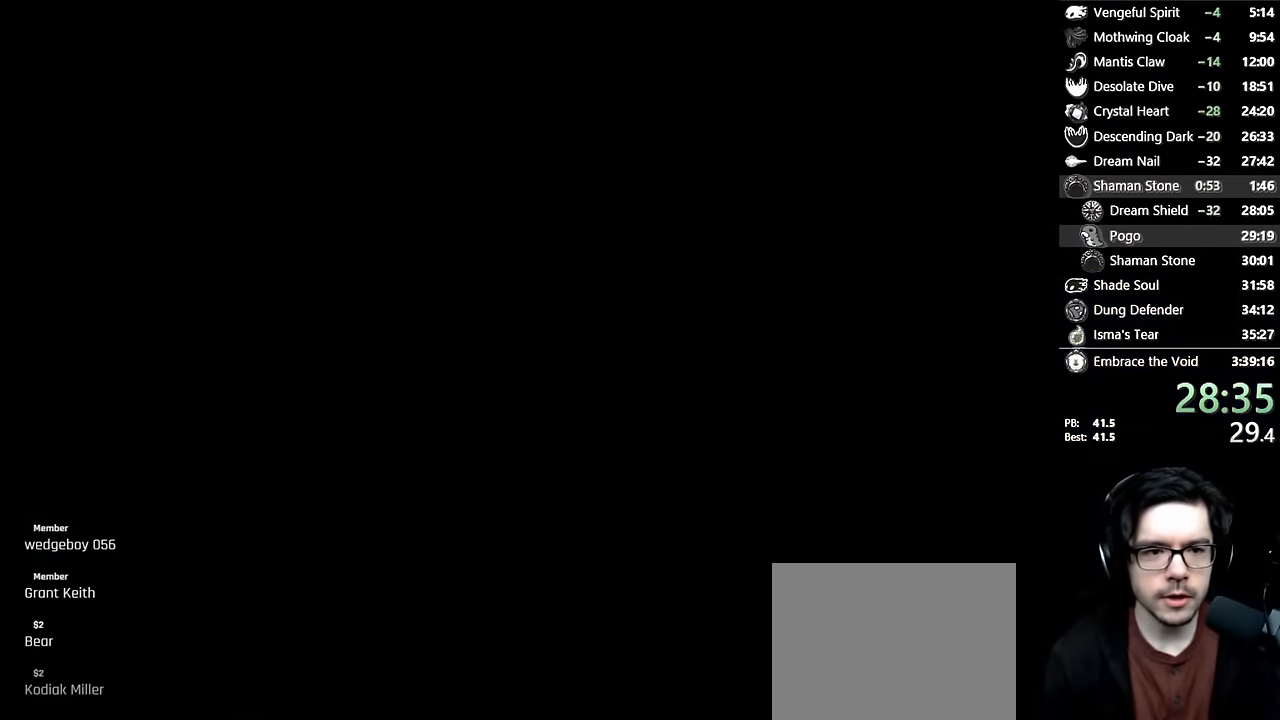
{"buttons": [], "left_stick": "center", "right_stick": "center", "events": []}
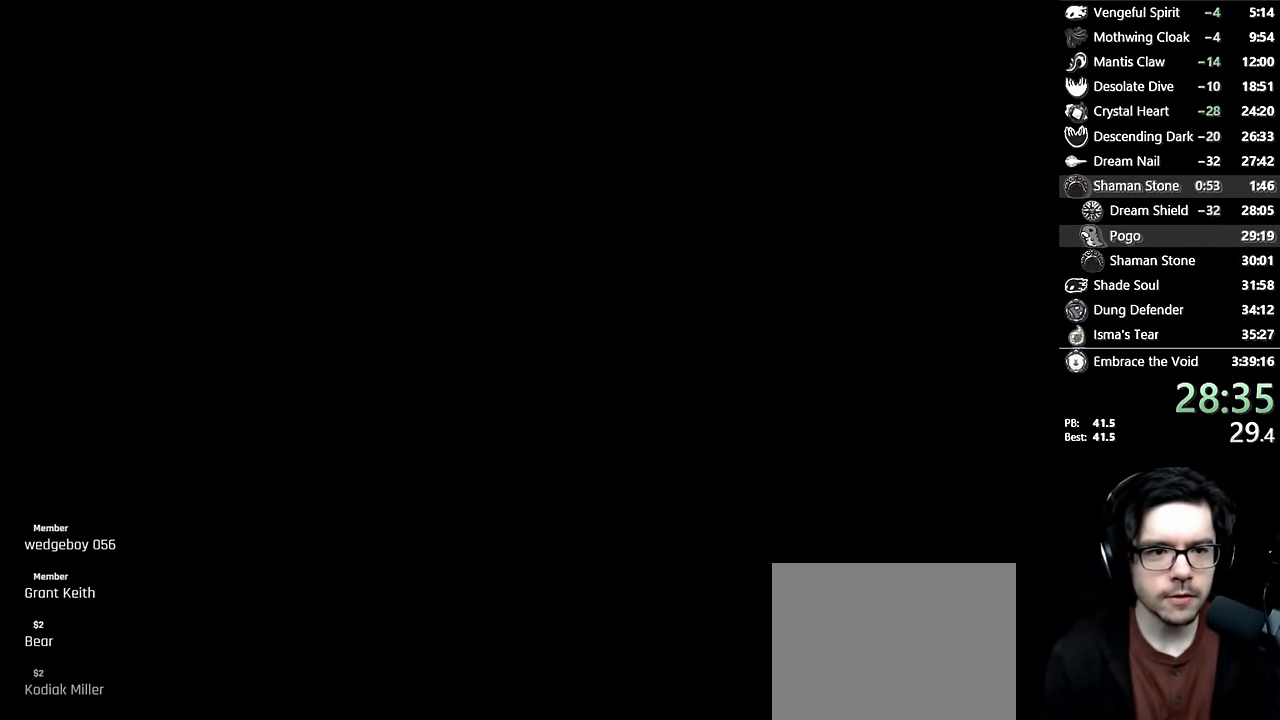
{"buttons": ["DPAD_RIGHT"], "left_stick": "center", "right_stick": "center", "events": [[450, "DPAD_RIGHT", "down"]]}
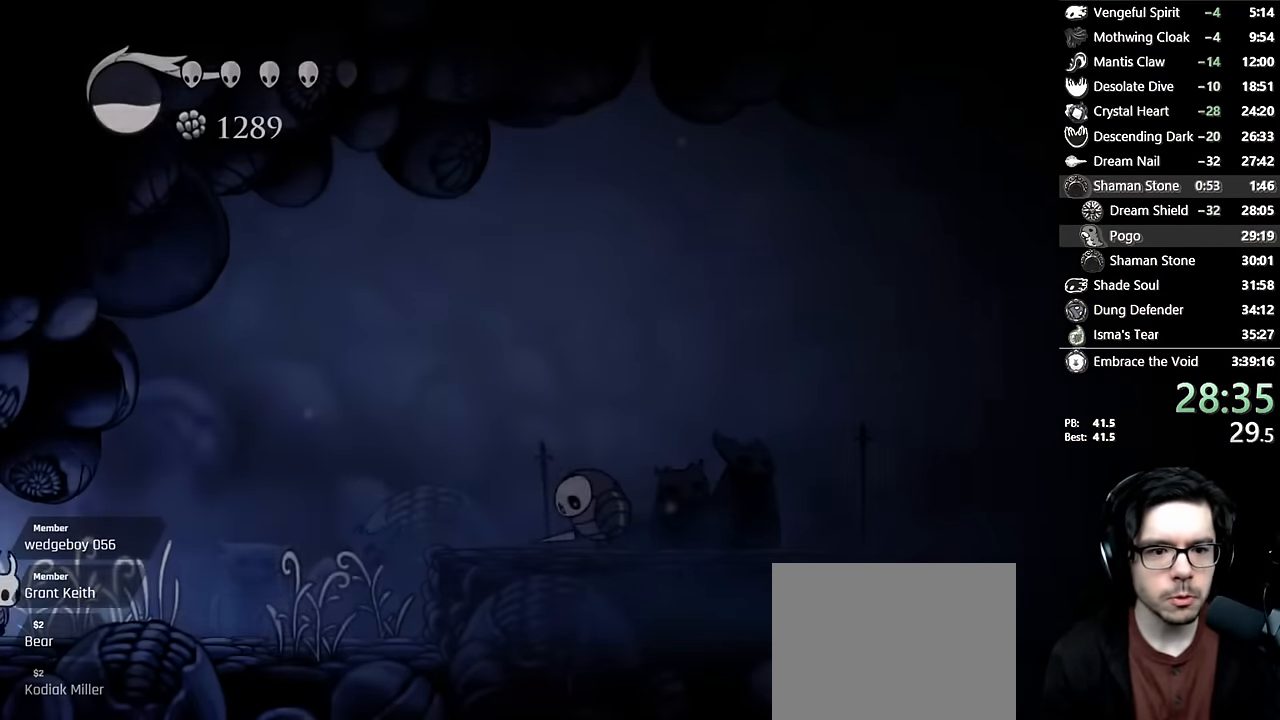
{"buttons": ["R2", "DPAD_RIGHT"], "left_stick": "center", "right_stick": "center", "events": [[317, "R2", "down"]]}
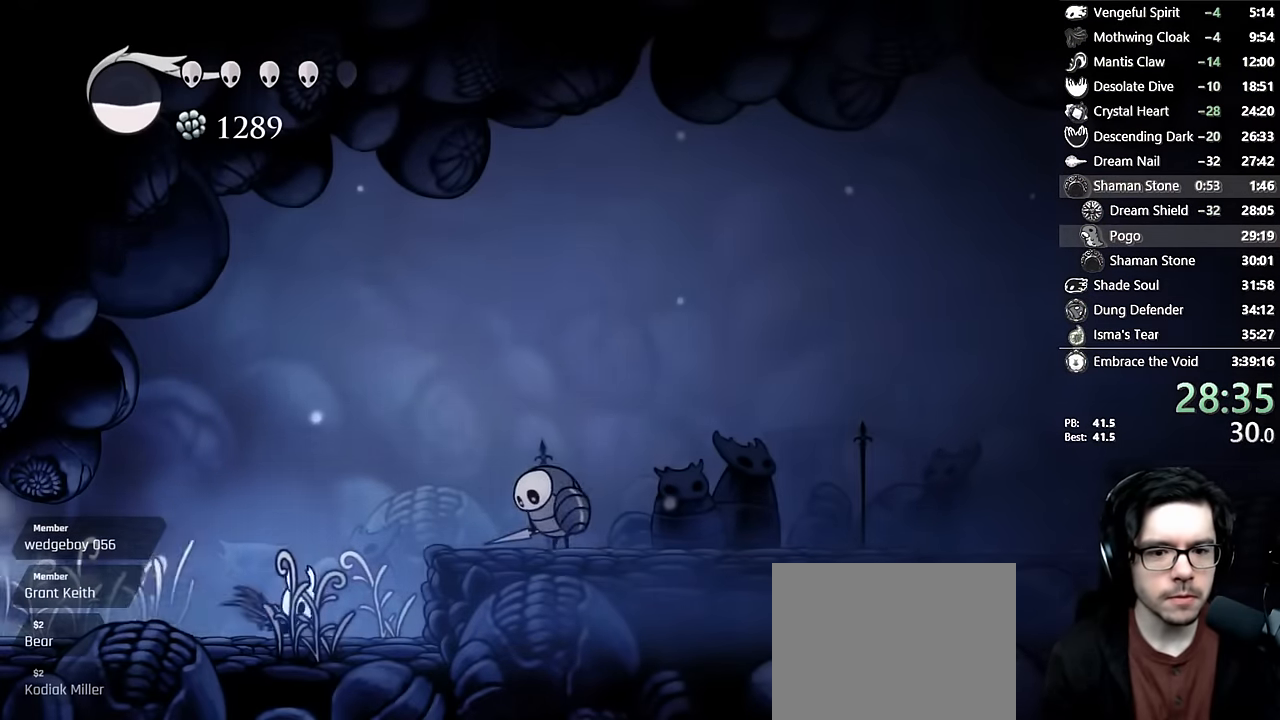
{"buttons": ["A", "X", "R2", "DPAD_RIGHT"], "left_stick": "center", "right_stick": "center", "events": [[17, "R2", "up"], [117, "A", "down"], [300, "X", "down"], [483, "R2", "down"]]}
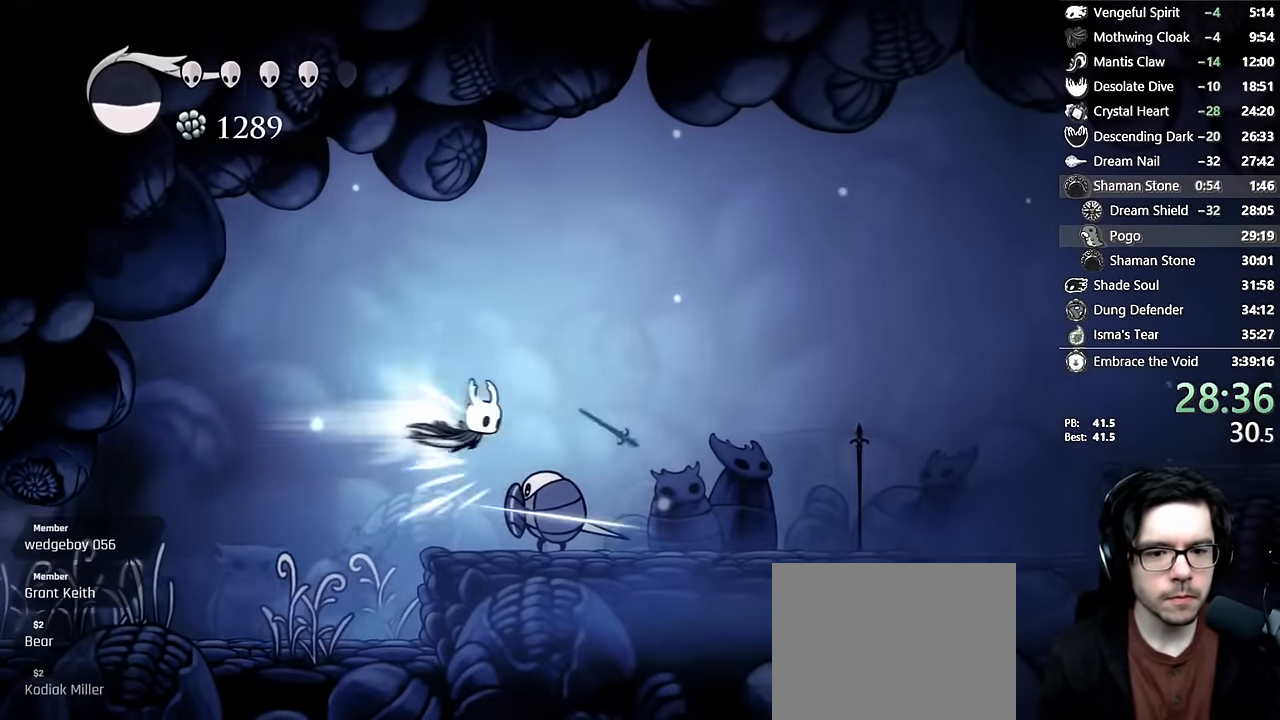
{"buttons": ["X", "DPAD_DOWN", "DPAD_RIGHT"], "left_stick": "center", "right_stick": "center", "events": [[150, "DPAD_DOWN", "down"], [217, "A", "up"], [217, "R2", "up"], [217, "X", "up"], [350, "X", "down"]]}
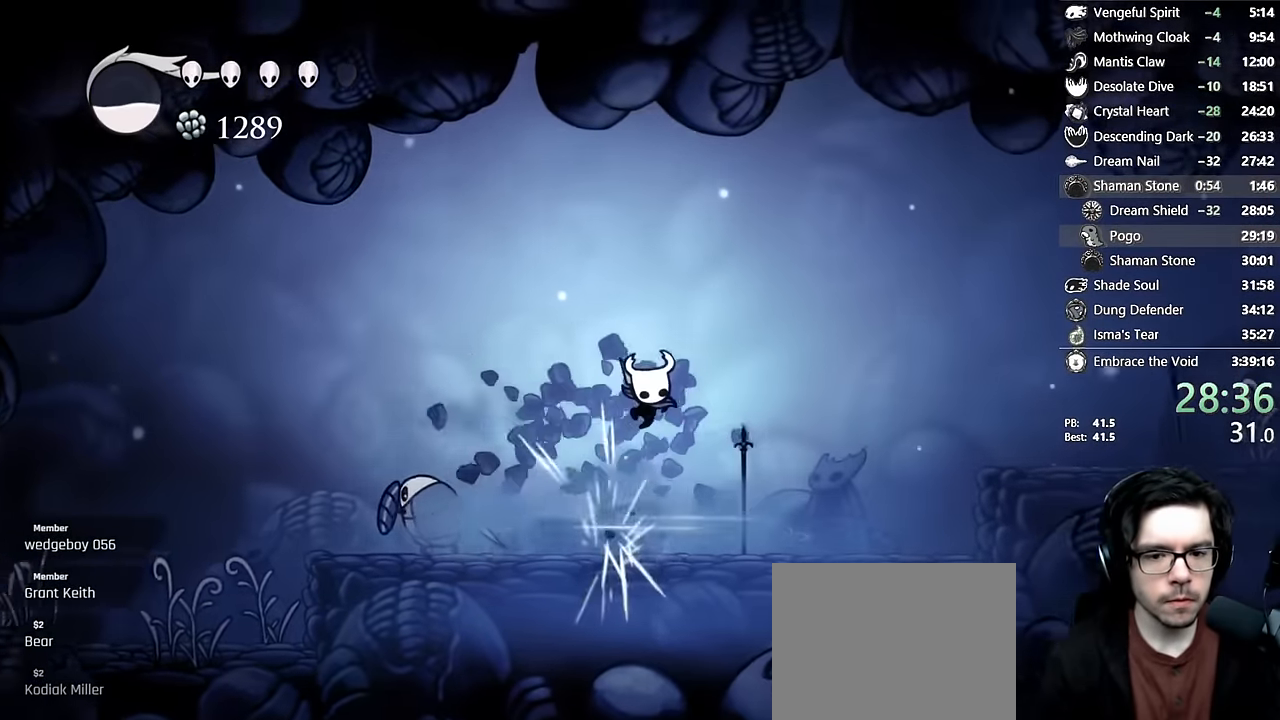
{"buttons": ["DPAD_RIGHT"], "left_stick": "center", "right_stick": "center", "events": [[17, "X", "up"], [33, "R2", "down"], [83, "DPAD_DOWN", "up"], [350, "R2", "up"]]}
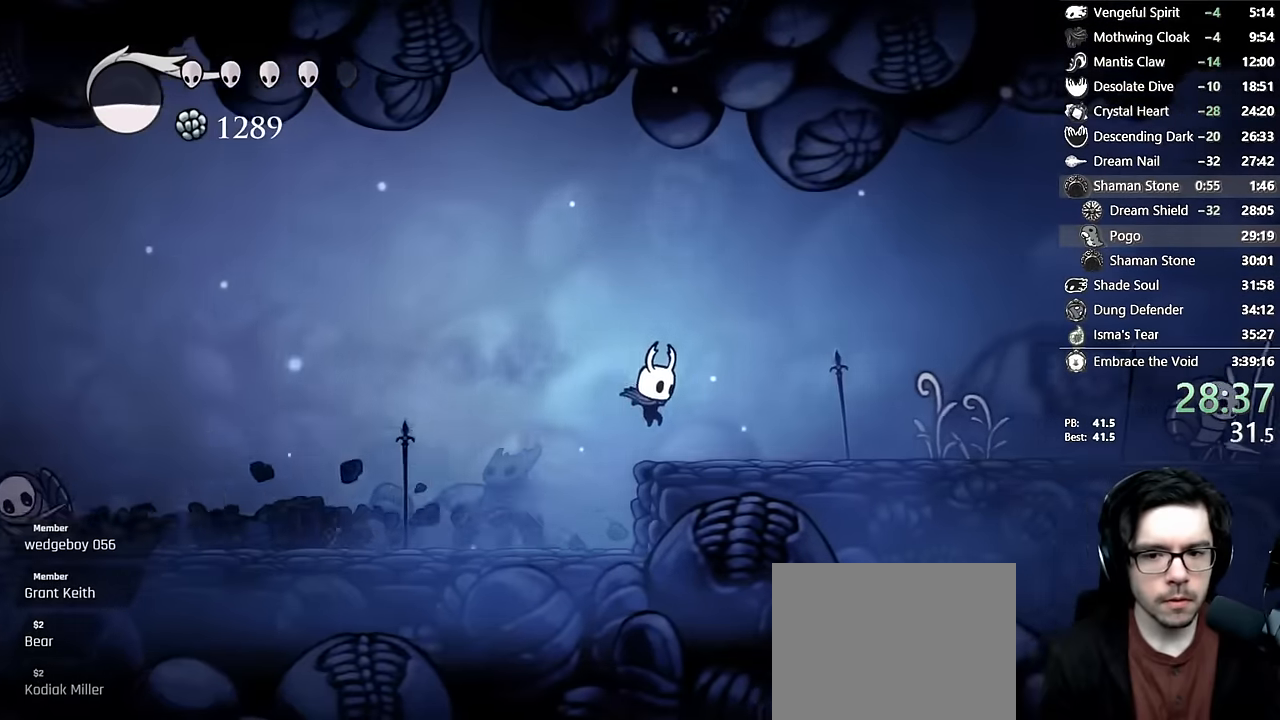
{"buttons": ["DPAD_RIGHT"], "left_stick": "center", "right_stick": "center", "events": [[133, "R2", "down"], [400, "R2", "up"]]}
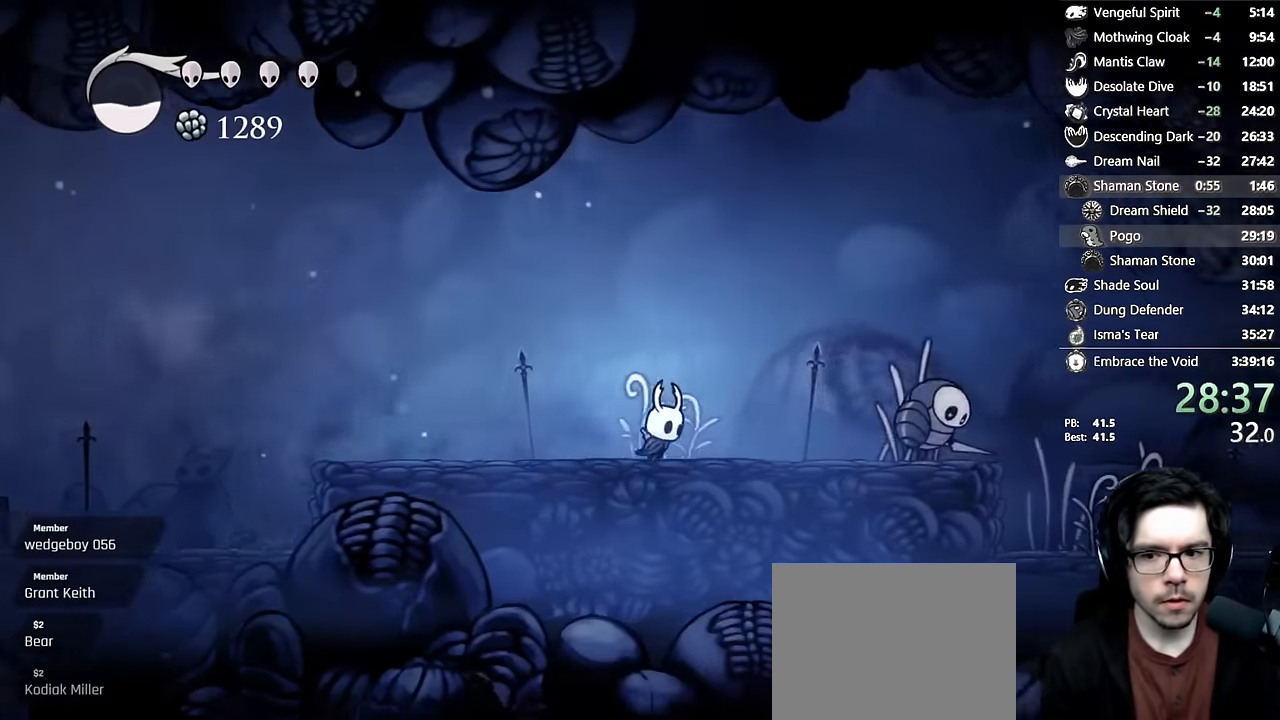
{"buttons": ["DPAD_RIGHT"], "left_stick": "center", "right_stick": "center", "events": [[66, "A", "down"], [216, "R2", "down"], [433, "A", "up"], [450, "R2", "up"]]}
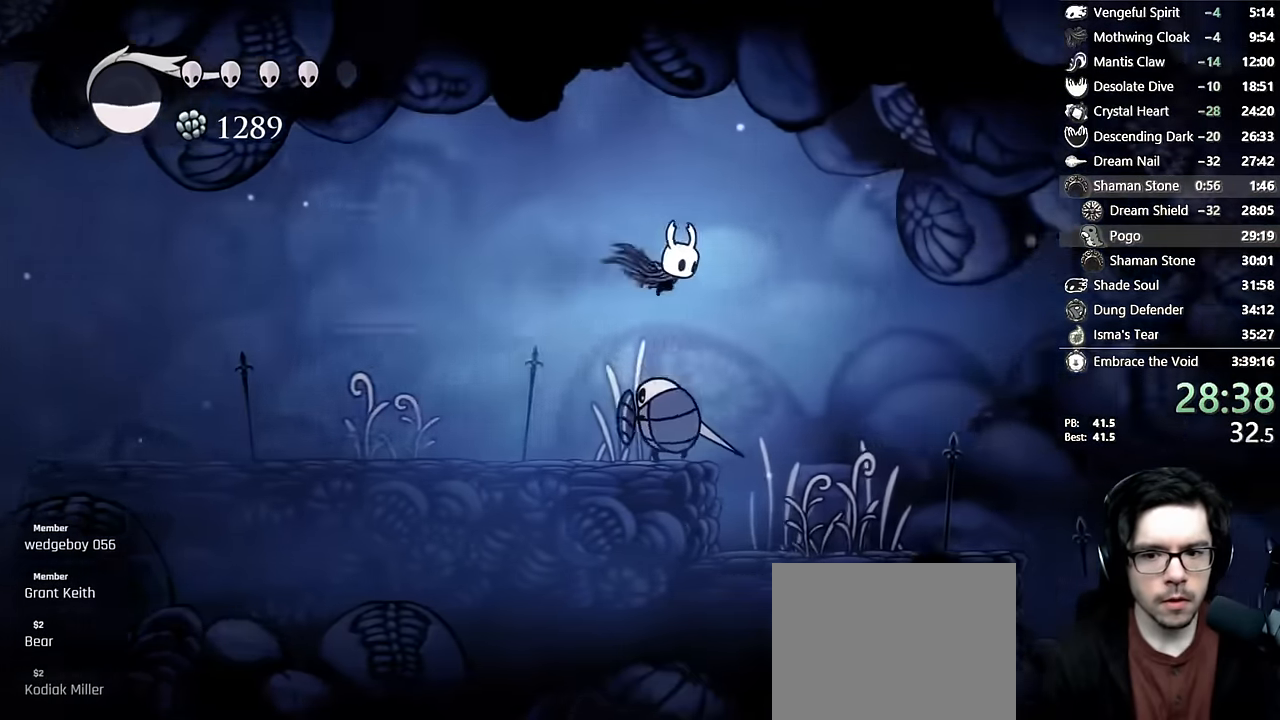
{"buttons": ["DPAD_RIGHT"], "left_stick": "center", "right_stick": "center", "events": [[33, "DPAD_DOWN", "down"], [100, "DPAD_RIGHT", "up"], [133, "DPAD_RIGHT", "down"], [383, "DPAD_DOWN", "up"]]}
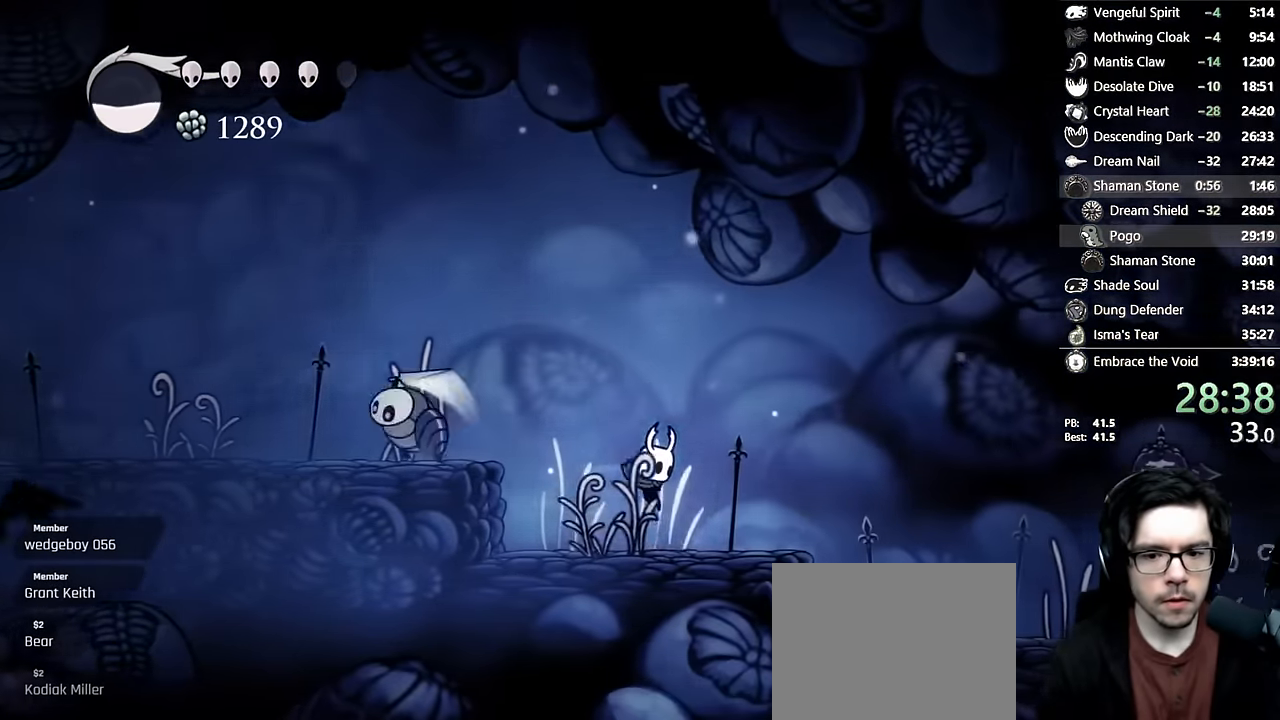
{"buttons": ["DPAD_RIGHT"], "left_stick": "center", "right_stick": "center", "events": [[16, "R2", "down"], [300, "R2", "up"]]}
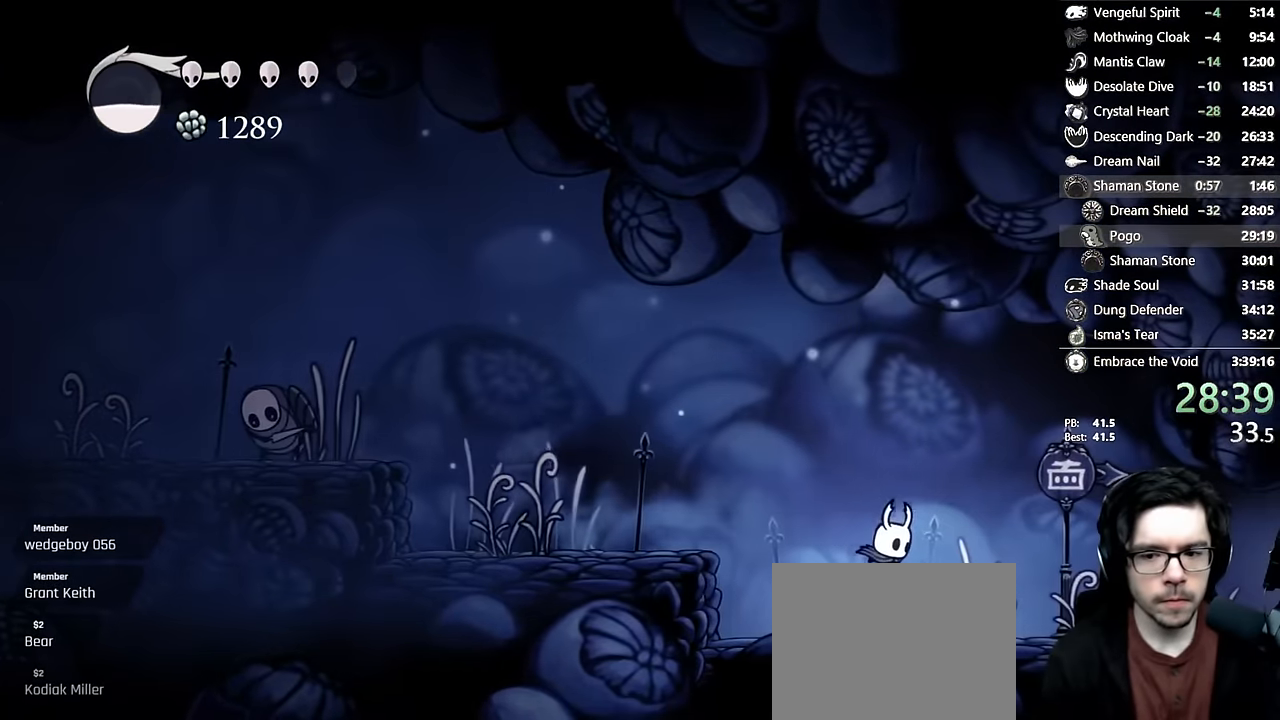
{"buttons": ["DPAD_RIGHT"], "left_stick": "center", "right_stick": "center", "events": [[100, "R2", "down"], [400, "R2", "up"]]}
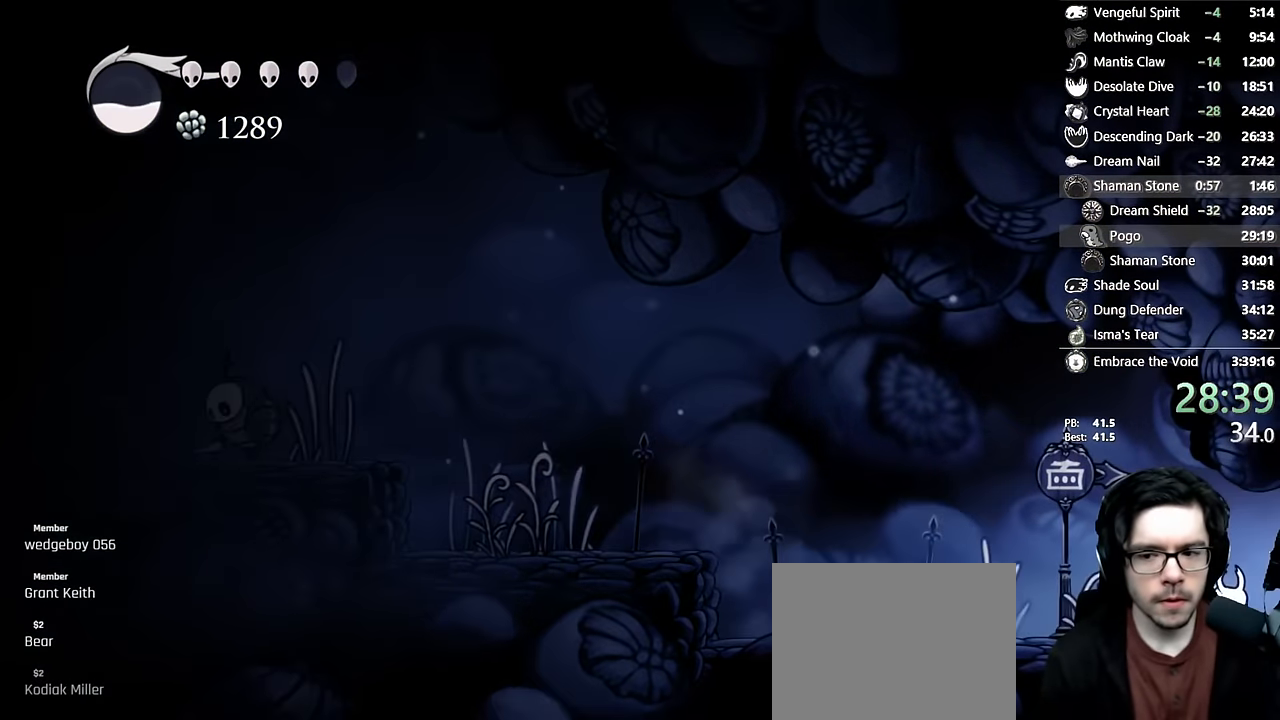
{"buttons": ["DPAD_RIGHT"], "left_stick": "center", "right_stick": "center", "events": [[200, "R2", "down"], [483, "R2", "up"]]}